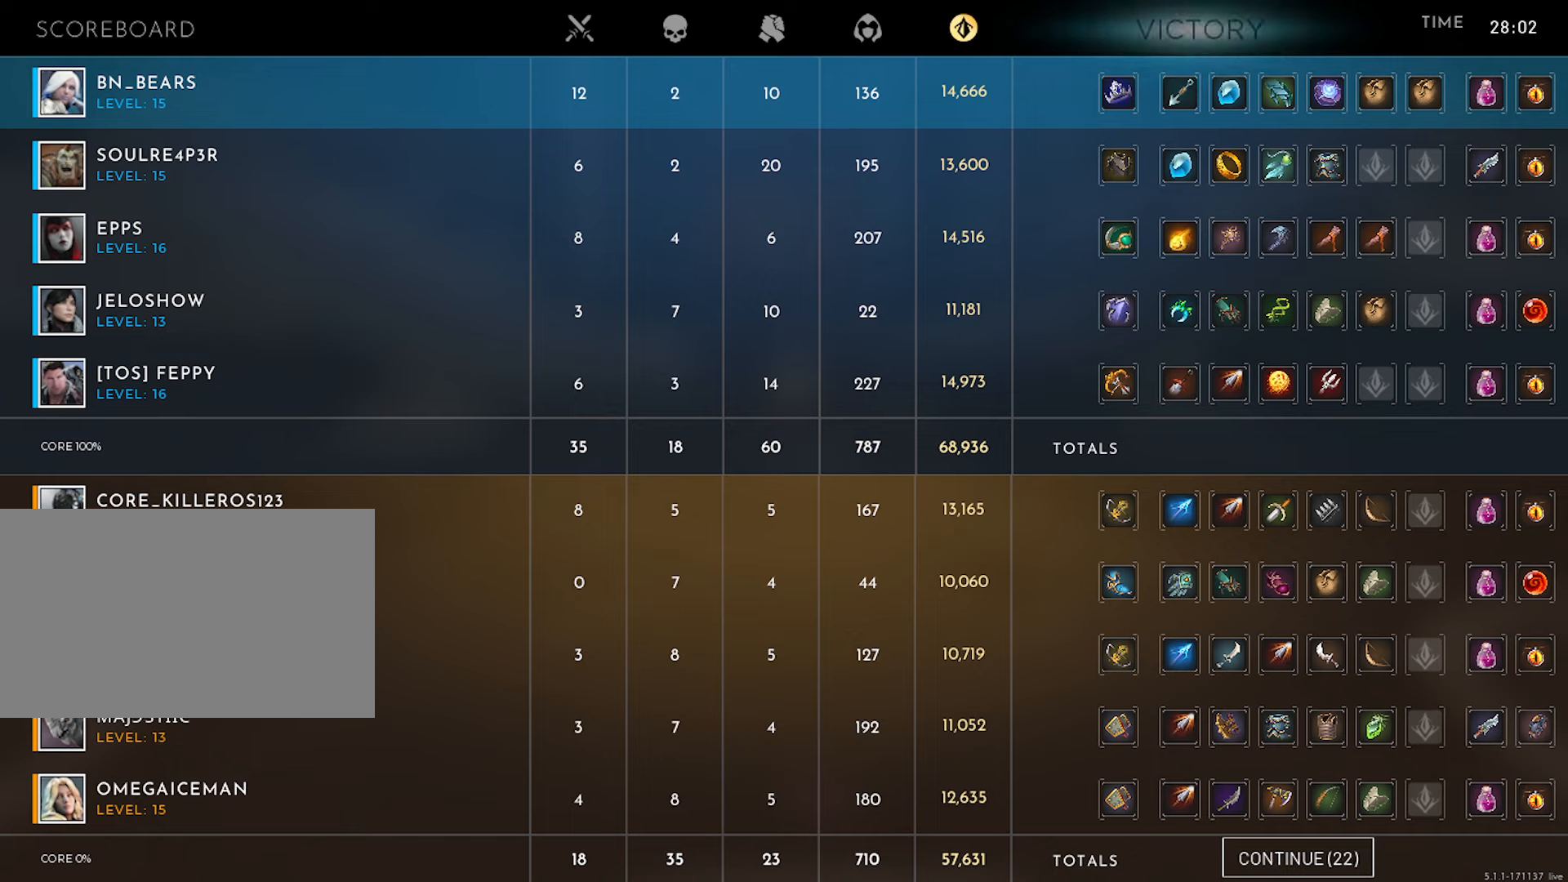
Gameplay with keyboard and mouse; each line is a JSON object with the keys and mouse buttons held at the frame after it. "events" lists presses ("down") and releases ("up") of "1", "2", "3", "4", "5", "a", "alt", "c", "ctrl", "d", "e", "f", "g", "q", "r", "s", "shift", "space", "t", "tab", "v", "w", "x", "z", "mouse_left", "mouse_wheel" and "mouse_right" between this image and that frame as [ms after this image, input, new state], when the widget could be followed in between. "mouse_left", "mouse_wheel", "mouse_right" = the "left", "wheel", "right" buttons of the "mouse" list. No other keys are recorded. "wheel" means that the mouse wheel is clicked or scrolled. "mouse_move" is the direction in which the mouse moves at that frame (one of eight, or "still"), when it could be read. Not read: caps_lock.
{"keys": [], "mouse": [], "mouse_move": "still", "events": []}
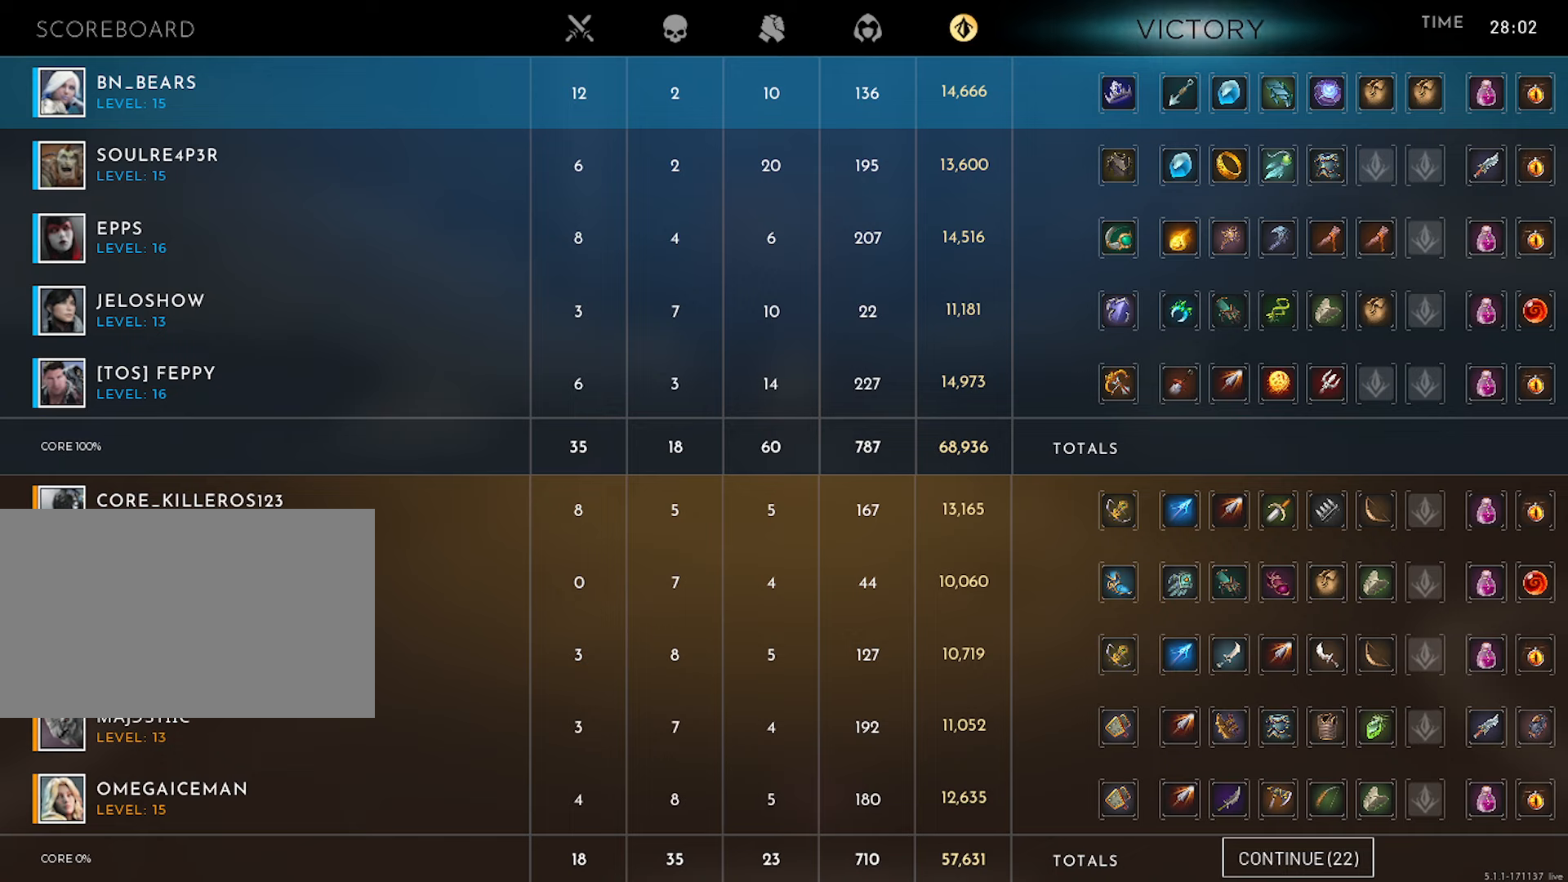
{"keys": [], "mouse": [], "mouse_move": "still", "events": []}
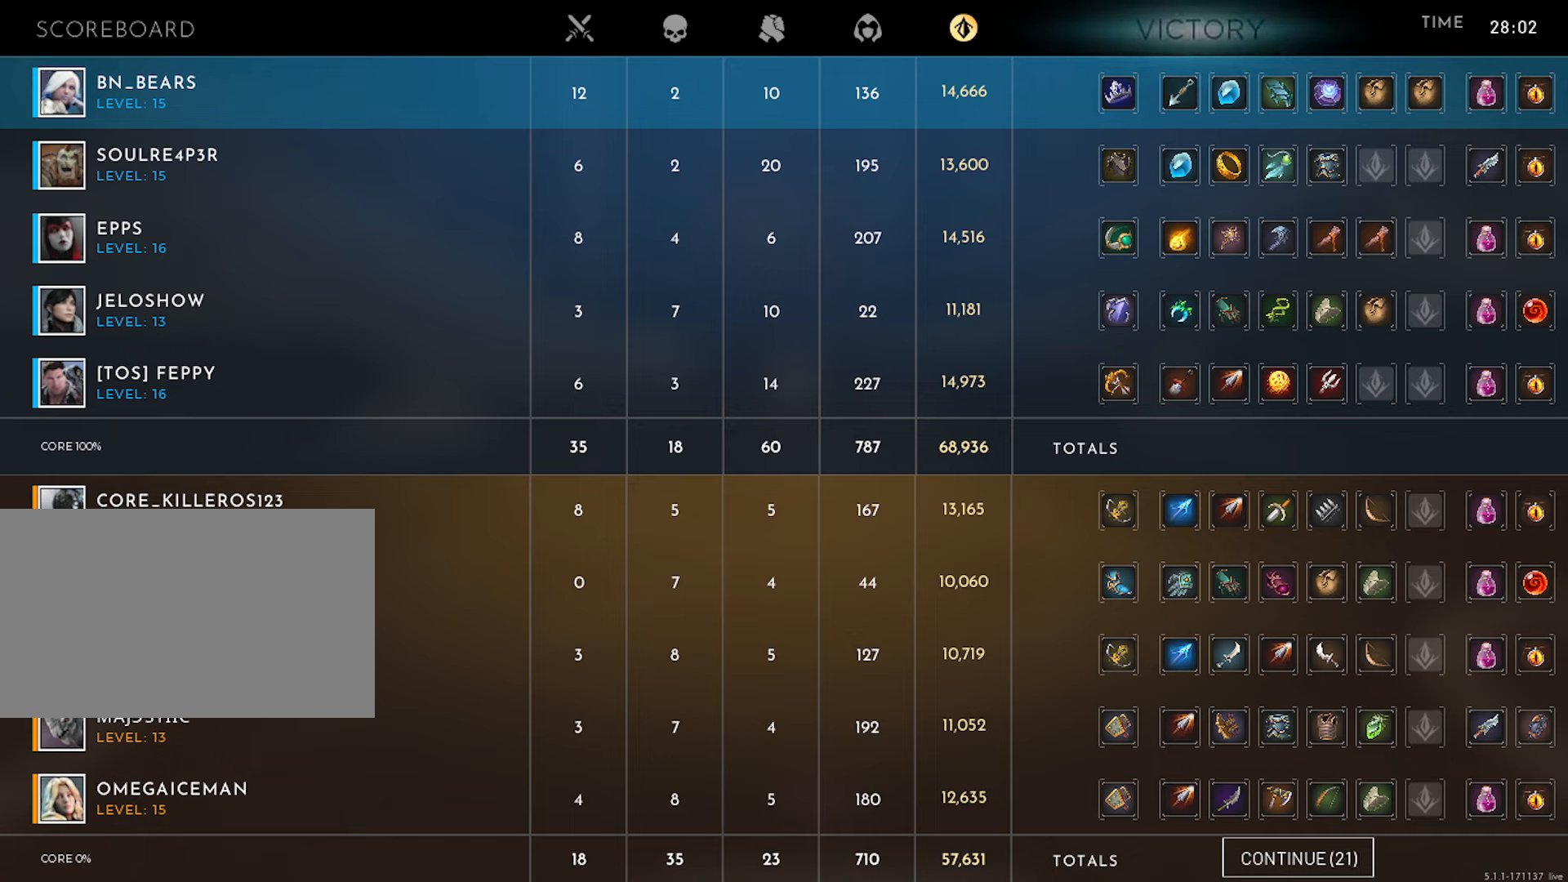
{"keys": [], "mouse": [], "mouse_move": "up-left", "events": []}
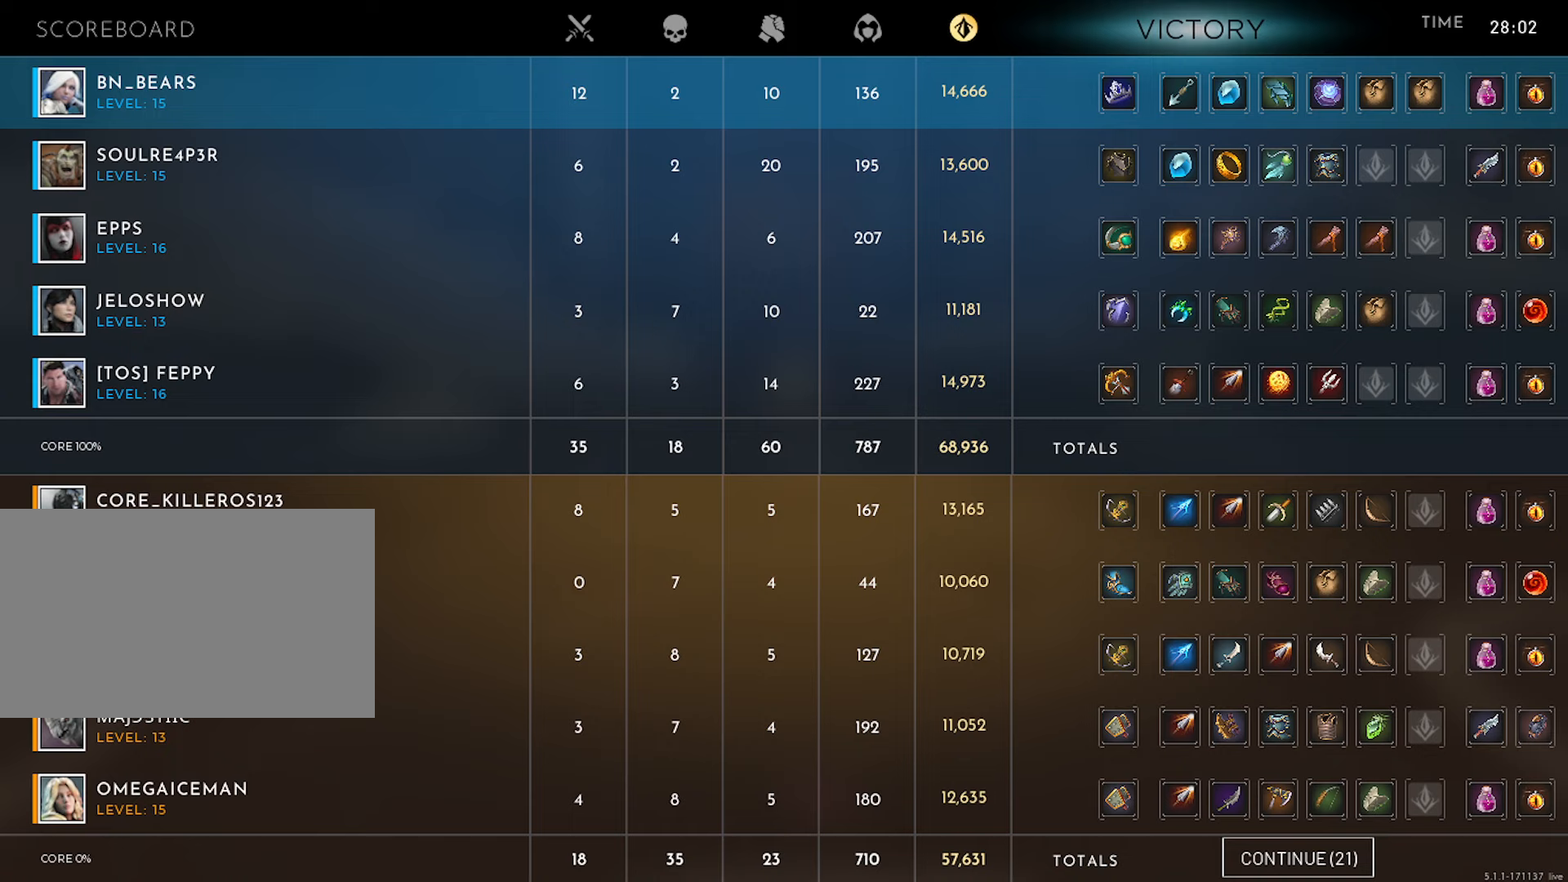
{"keys": [], "mouse": [], "mouse_move": "still", "events": []}
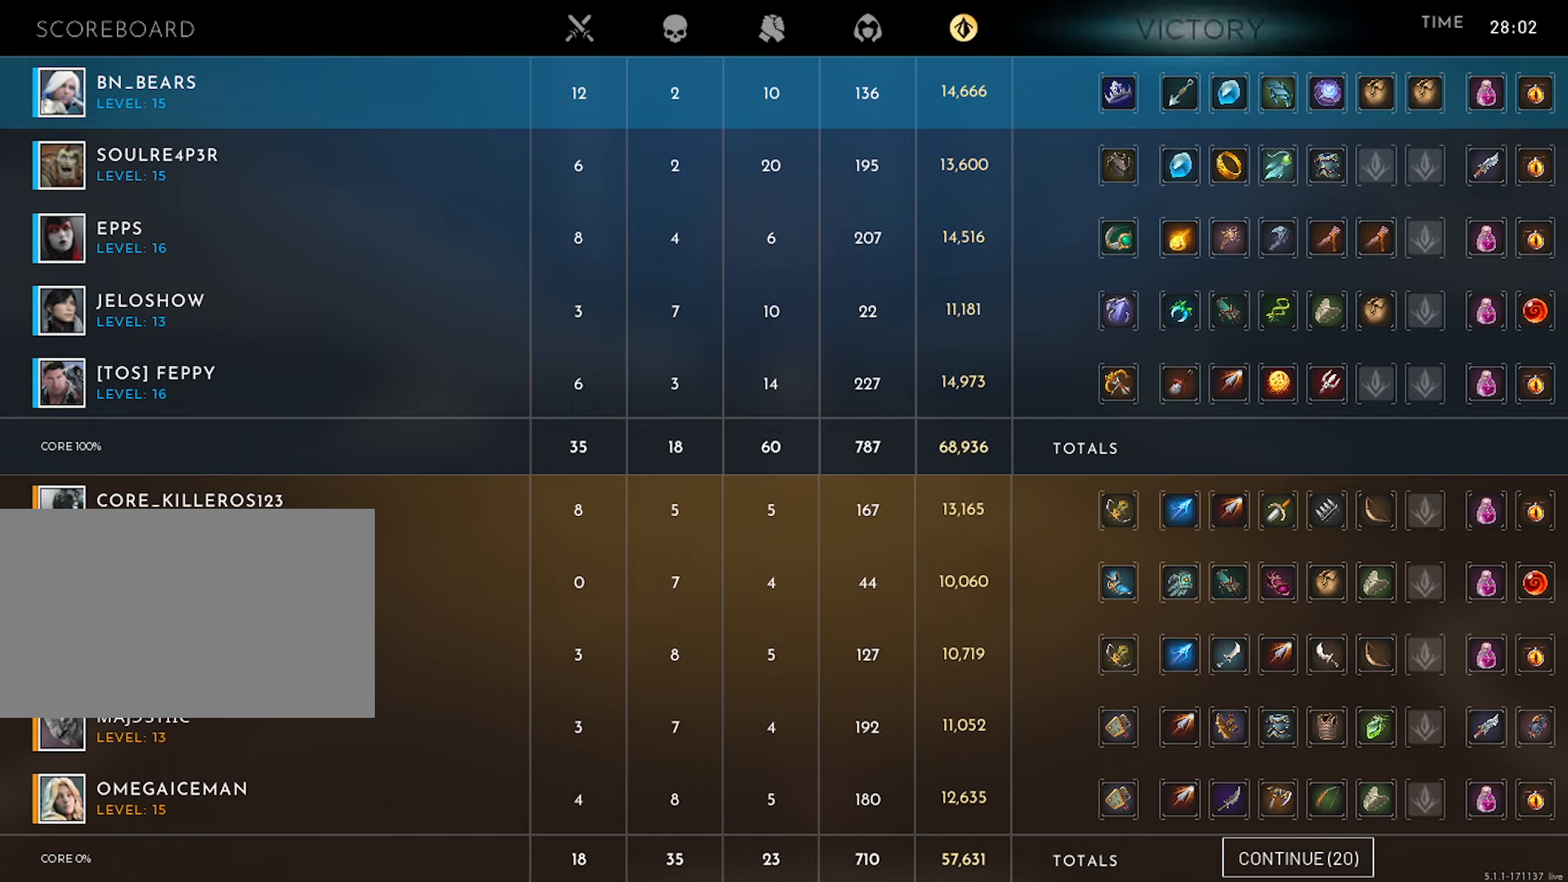
{"keys": [], "mouse": [], "mouse_move": "down-left", "events": []}
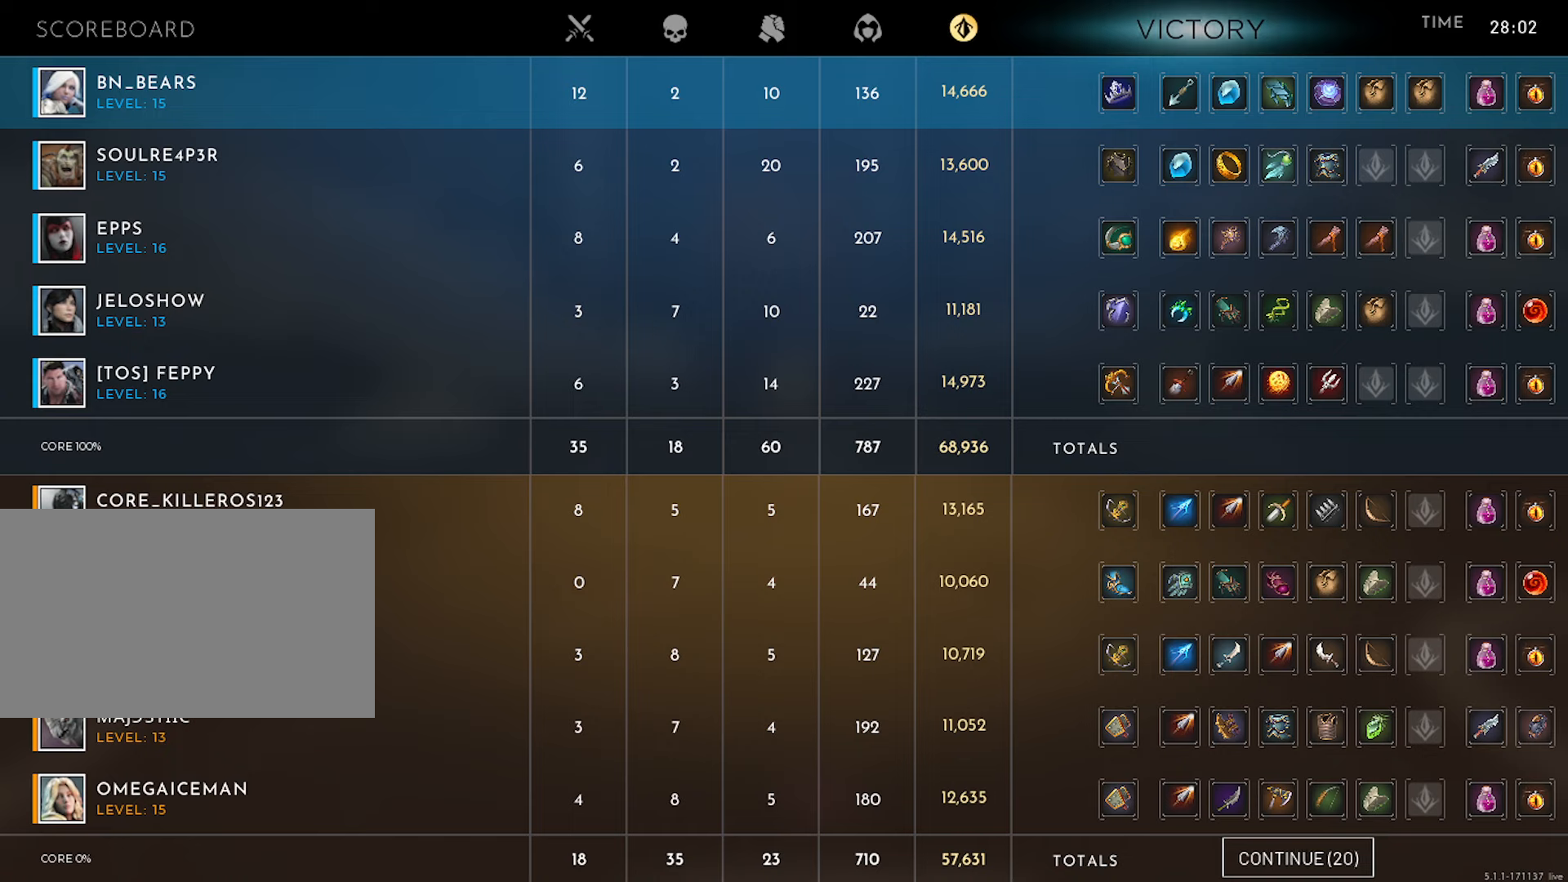
{"keys": [], "mouse": [], "mouse_move": "down-left", "events": []}
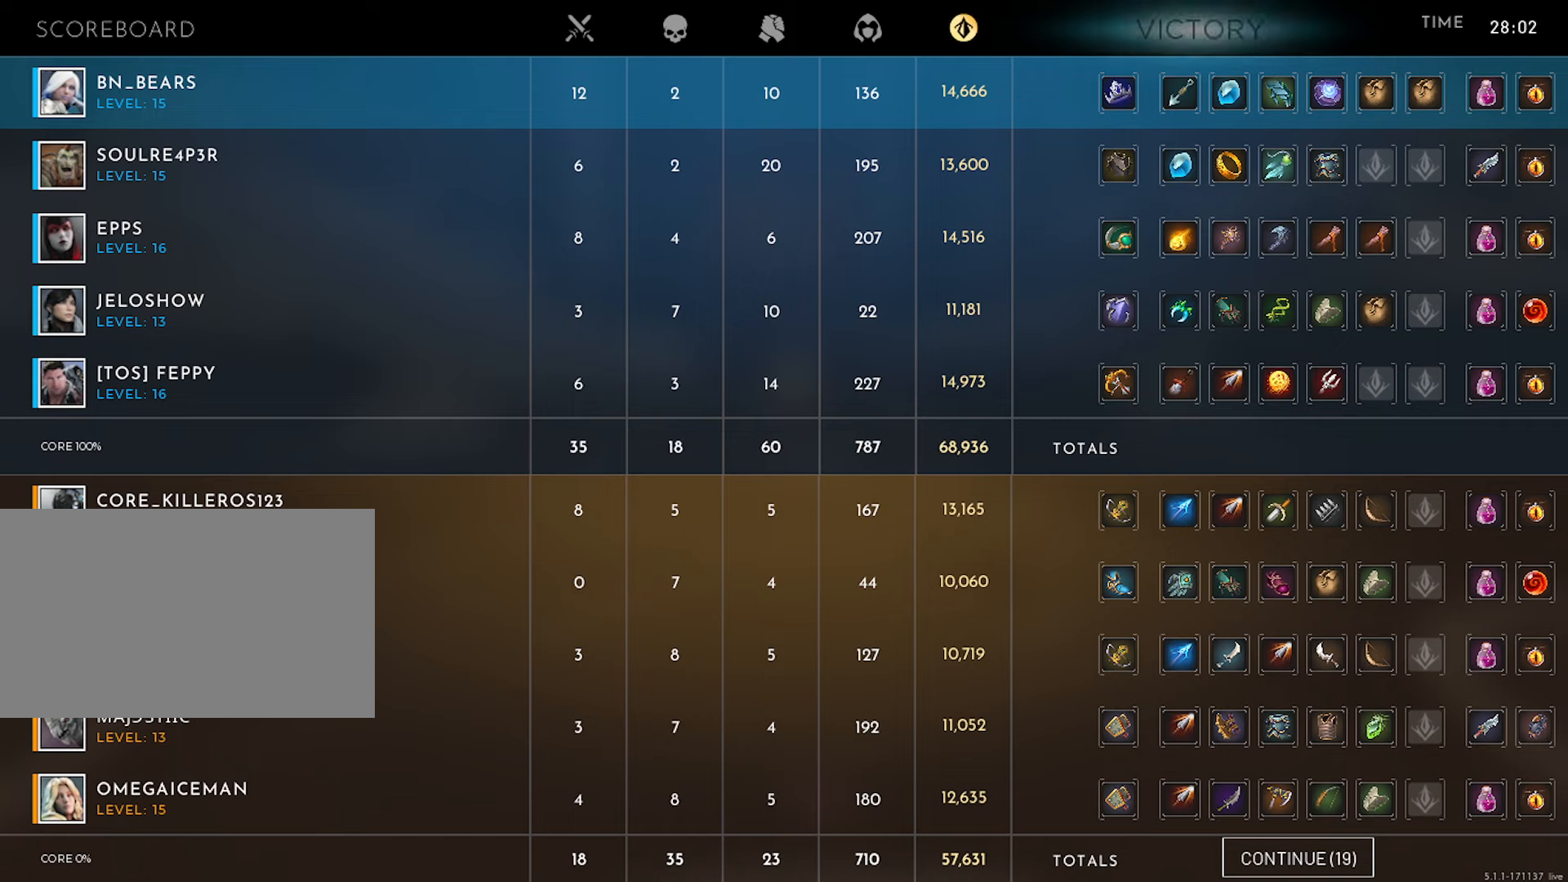
{"keys": [], "mouse": [], "mouse_move": "down-left", "events": []}
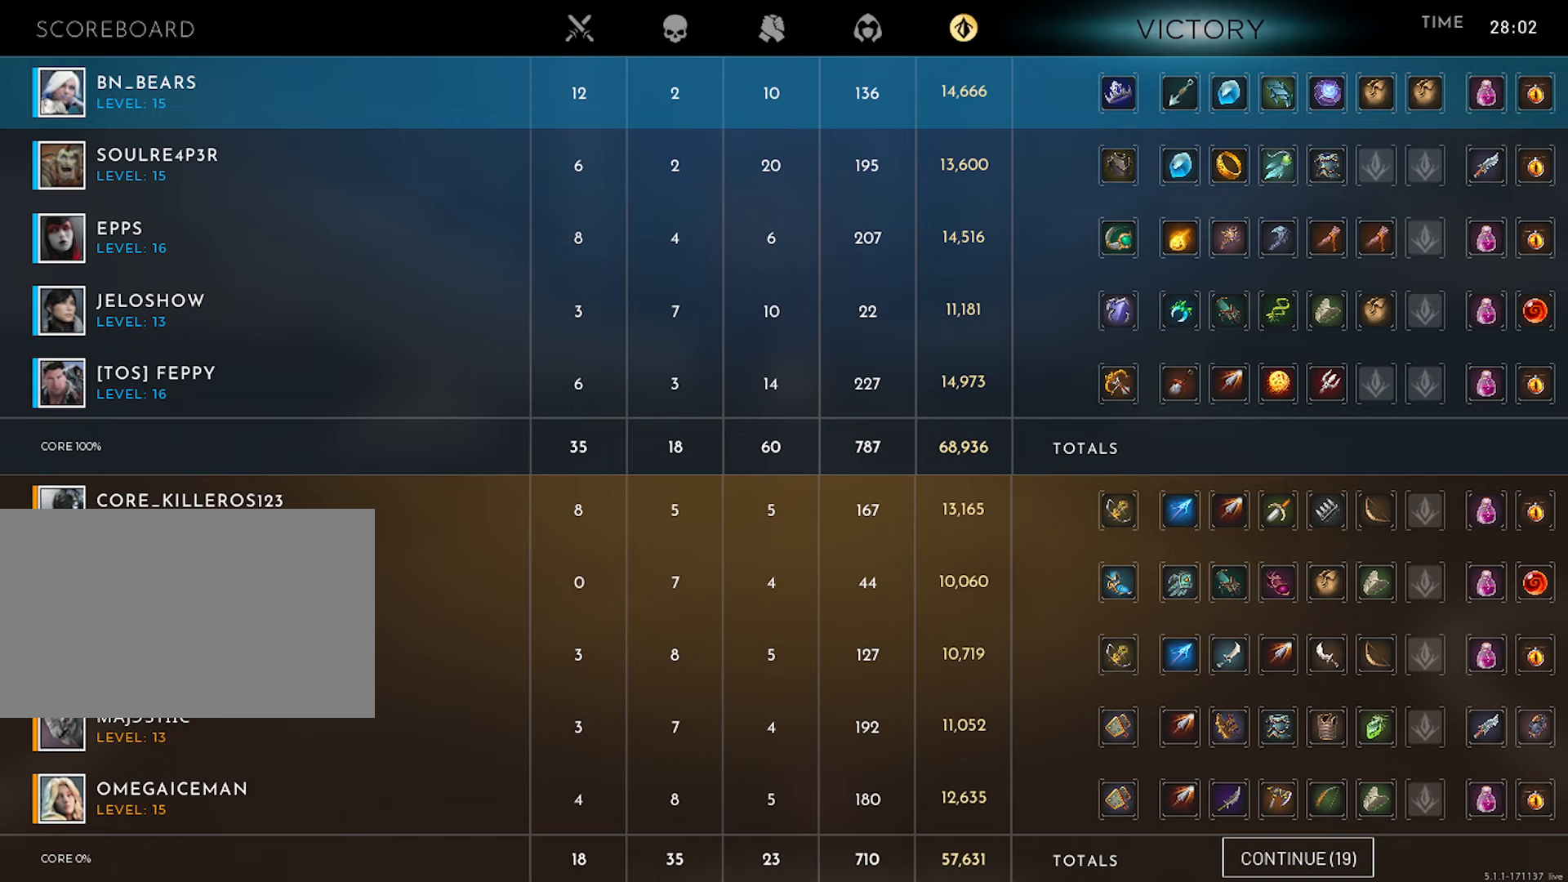
{"keys": [], "mouse": [], "mouse_move": "still", "events": []}
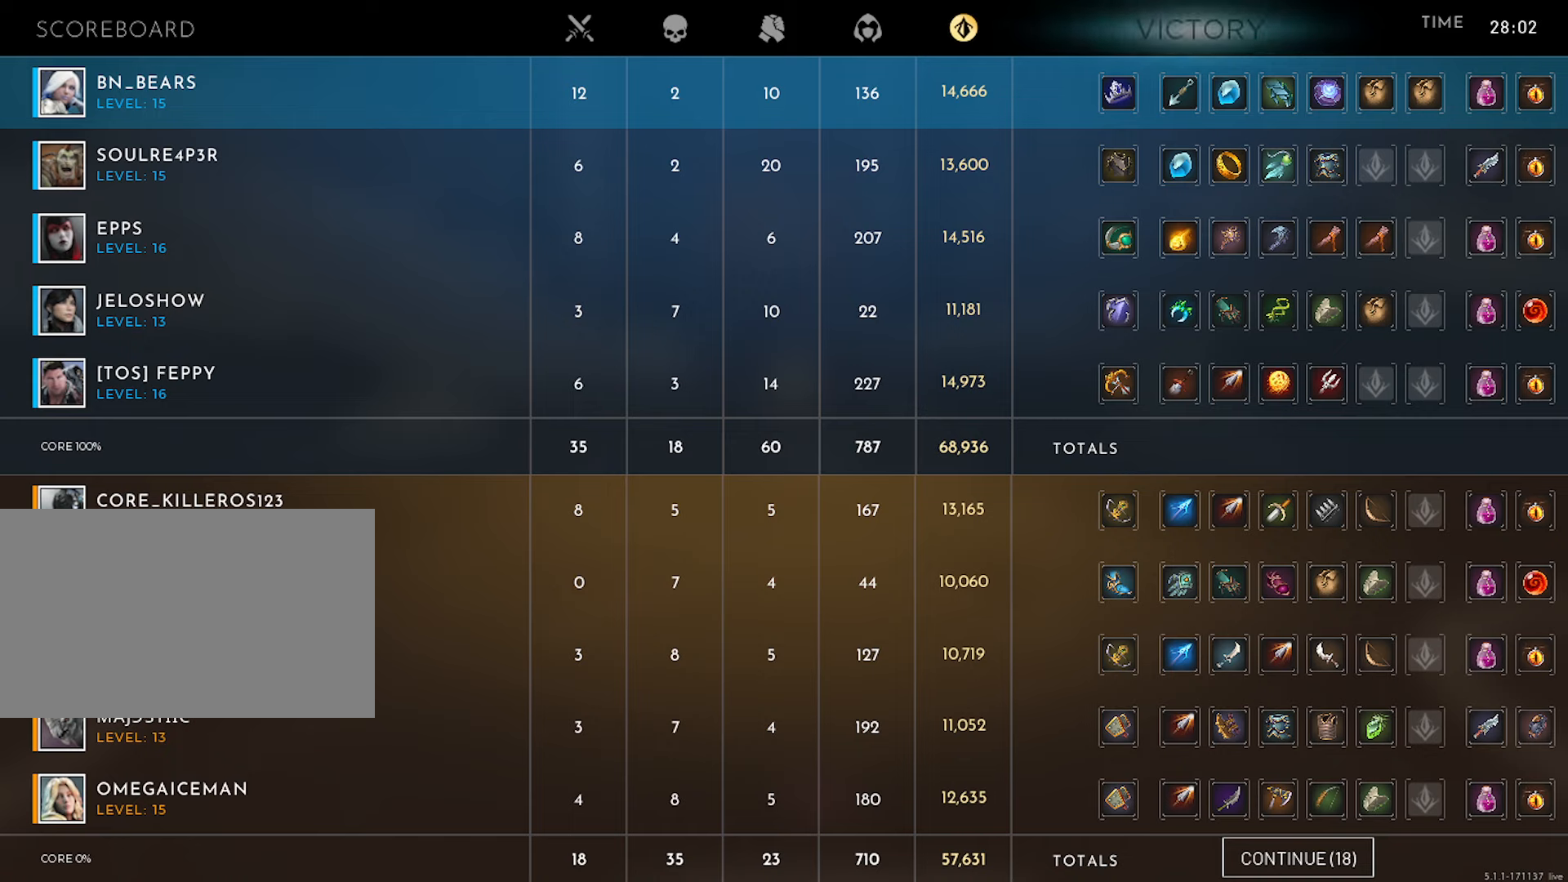
{"keys": [], "mouse": [], "mouse_move": "up-right", "events": []}
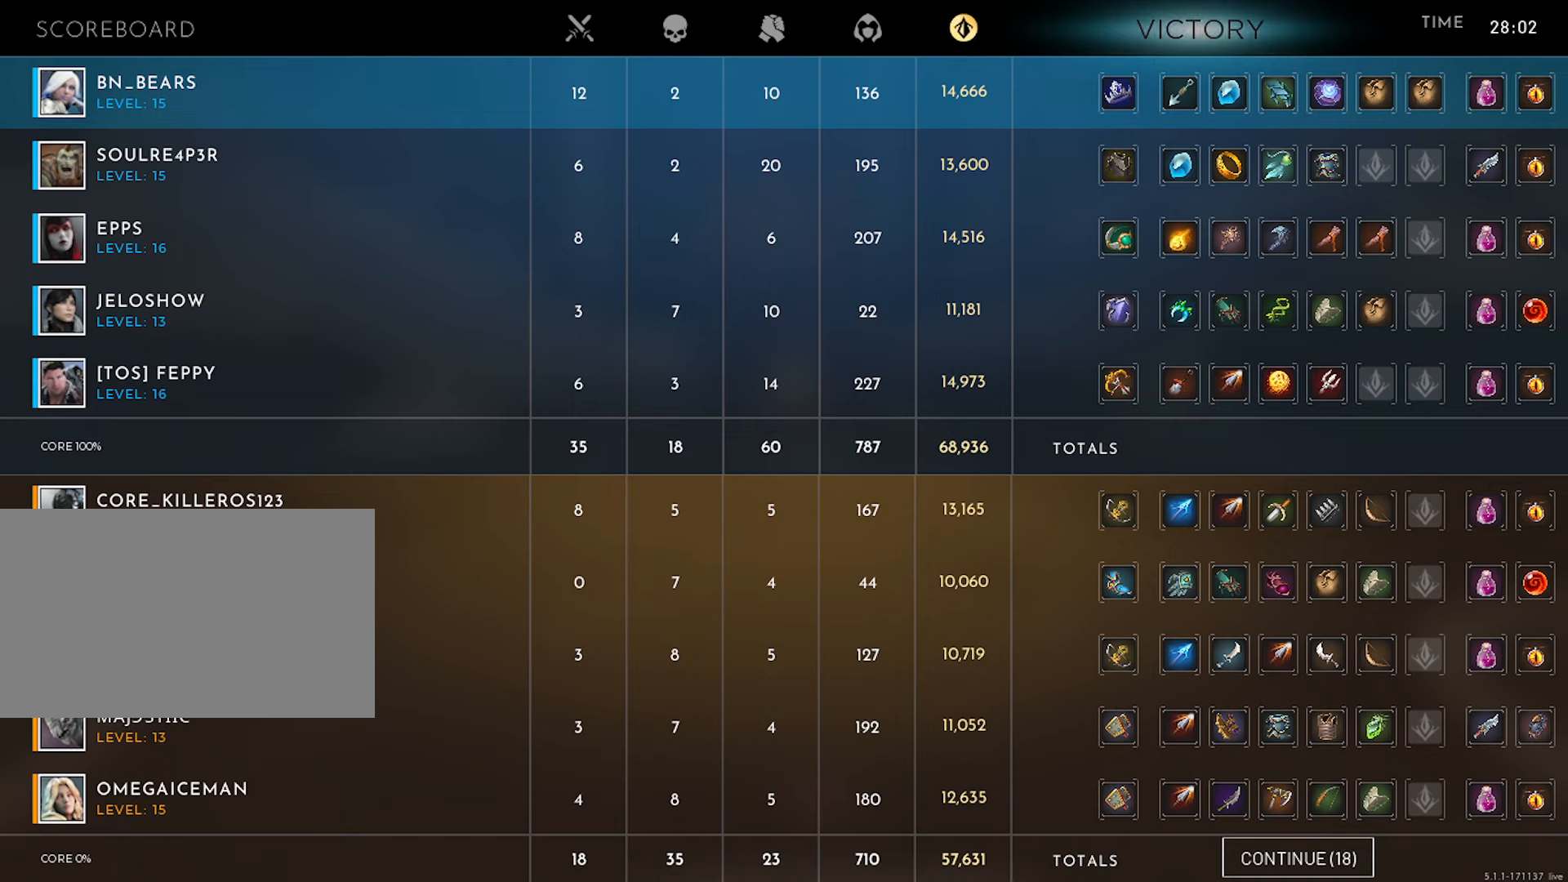
{"keys": [], "mouse": [], "mouse_move": "left", "events": []}
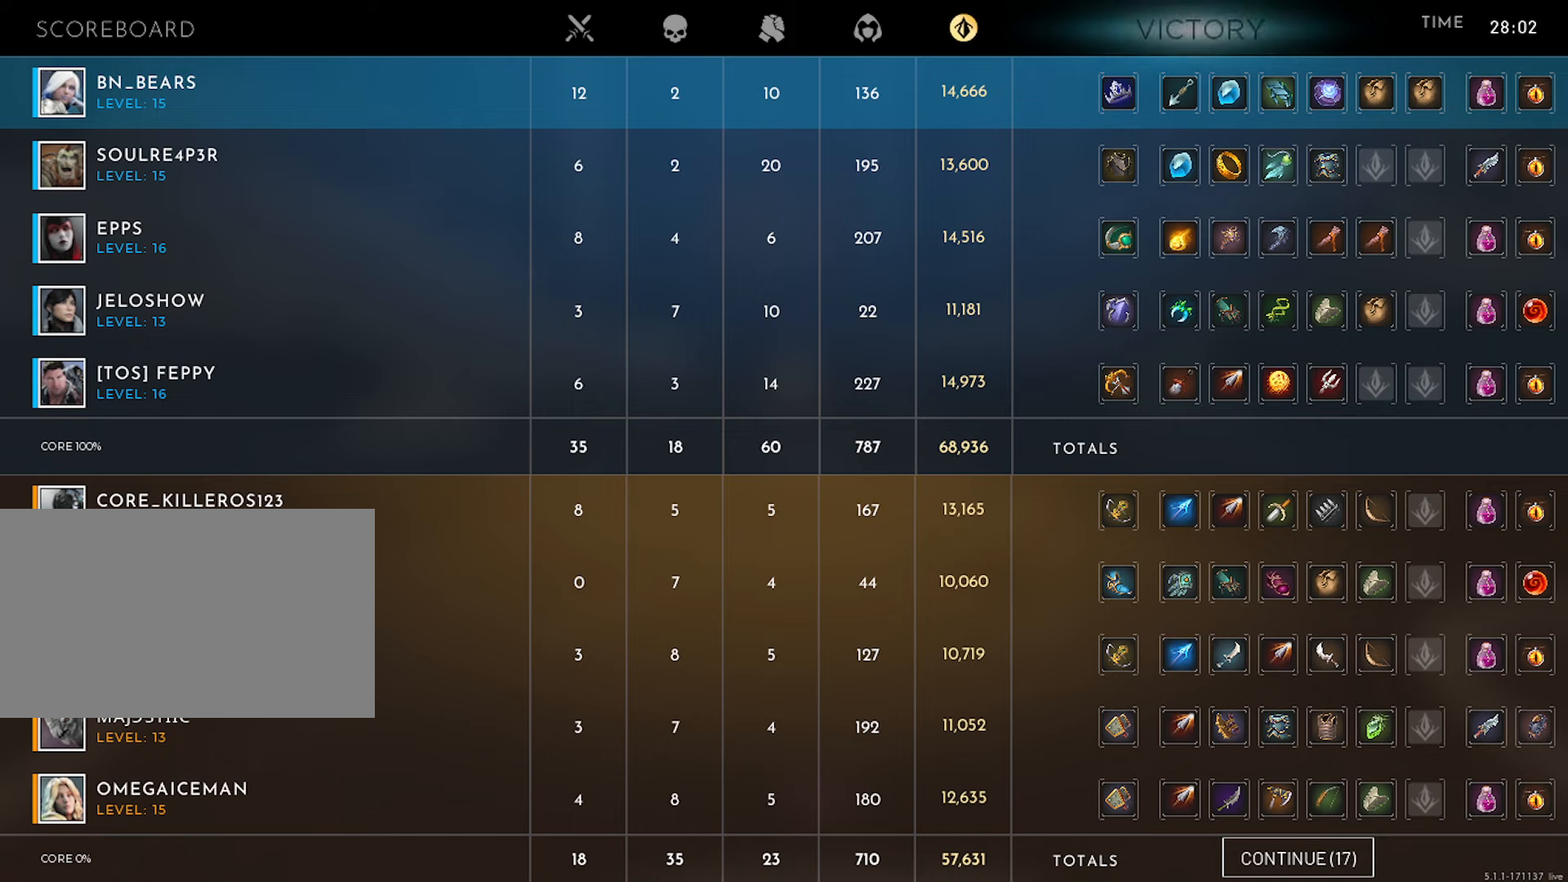
{"keys": [], "mouse": [], "mouse_move": "down-right", "events": [[34, "mouse_left", "down"], [500, "mouse_left", "up"]]}
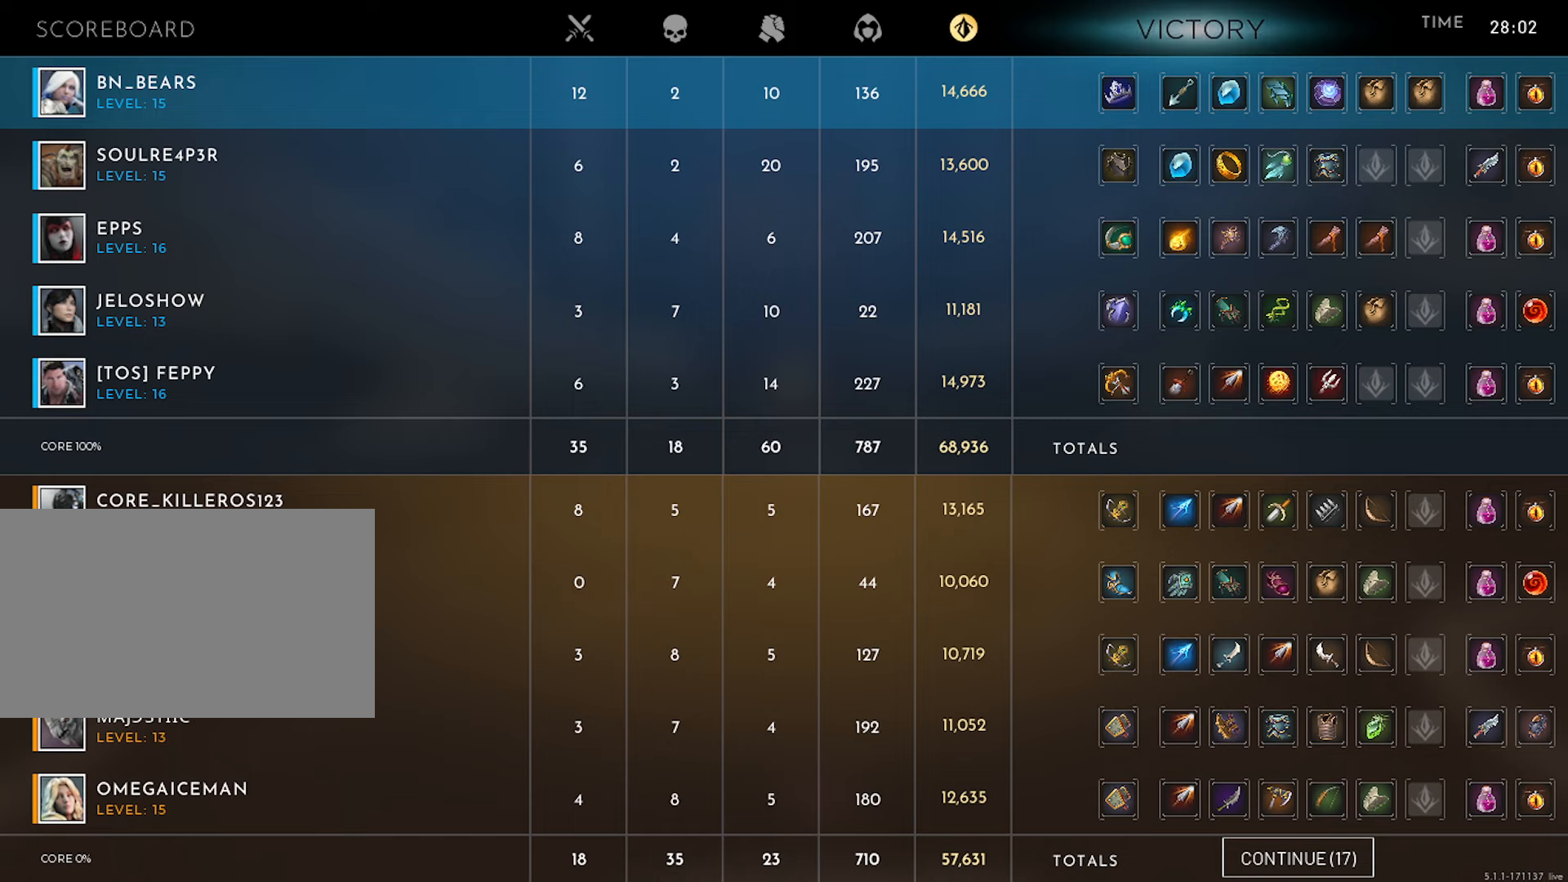
{"keys": [], "mouse": [], "mouse_move": "up", "events": []}
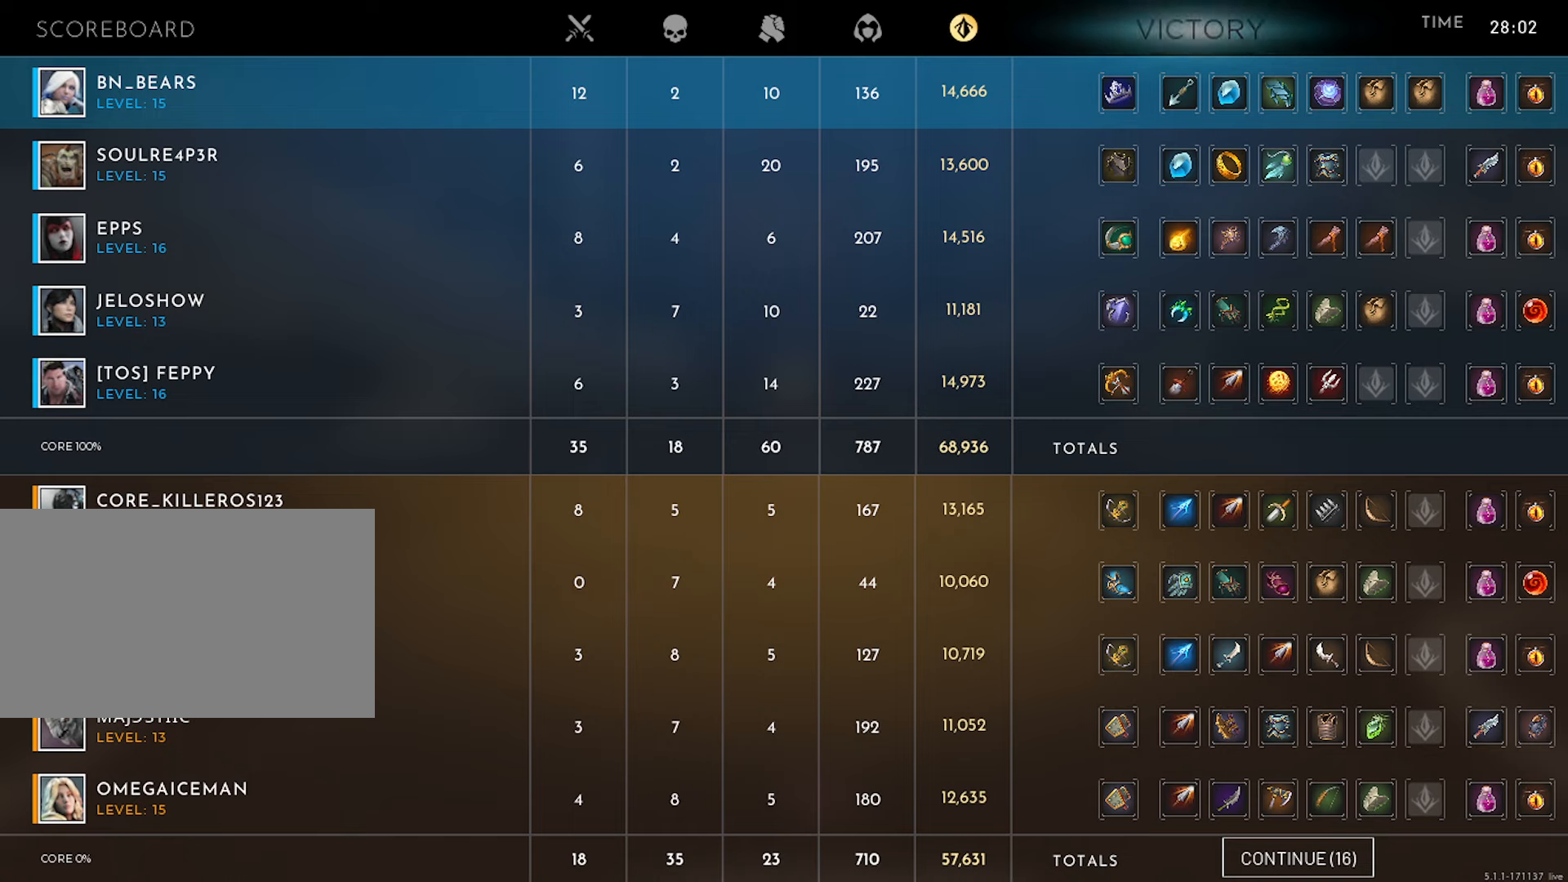
{"keys": [], "mouse": [], "mouse_move": "up", "events": []}
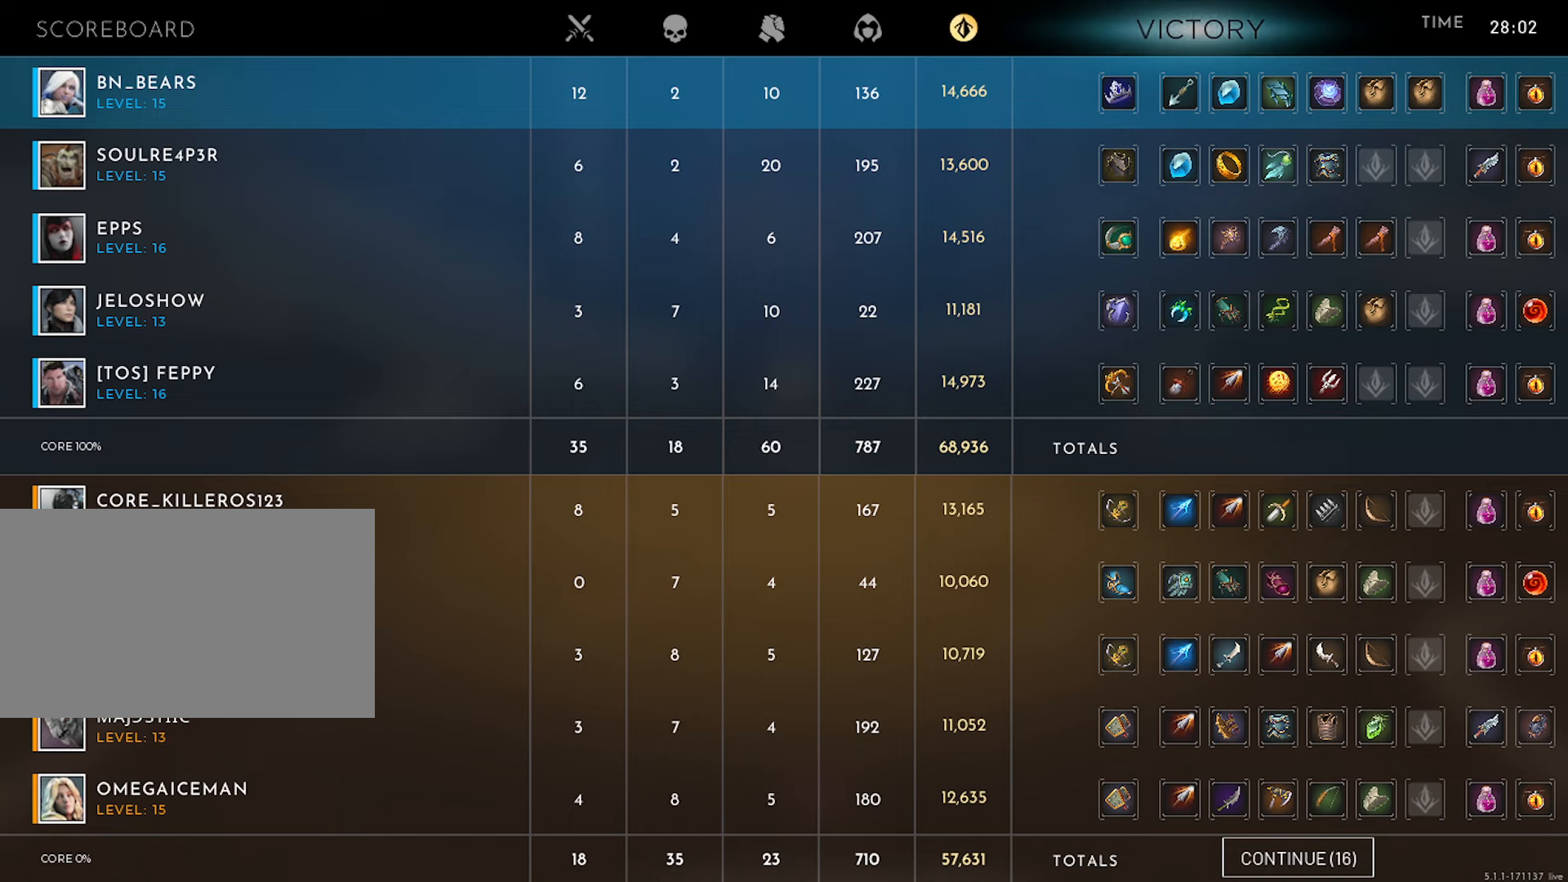
{"keys": [], "mouse": [], "mouse_move": "right", "events": [[400, "mouse_left", "down"], [500, "mouse_left", "up"]]}
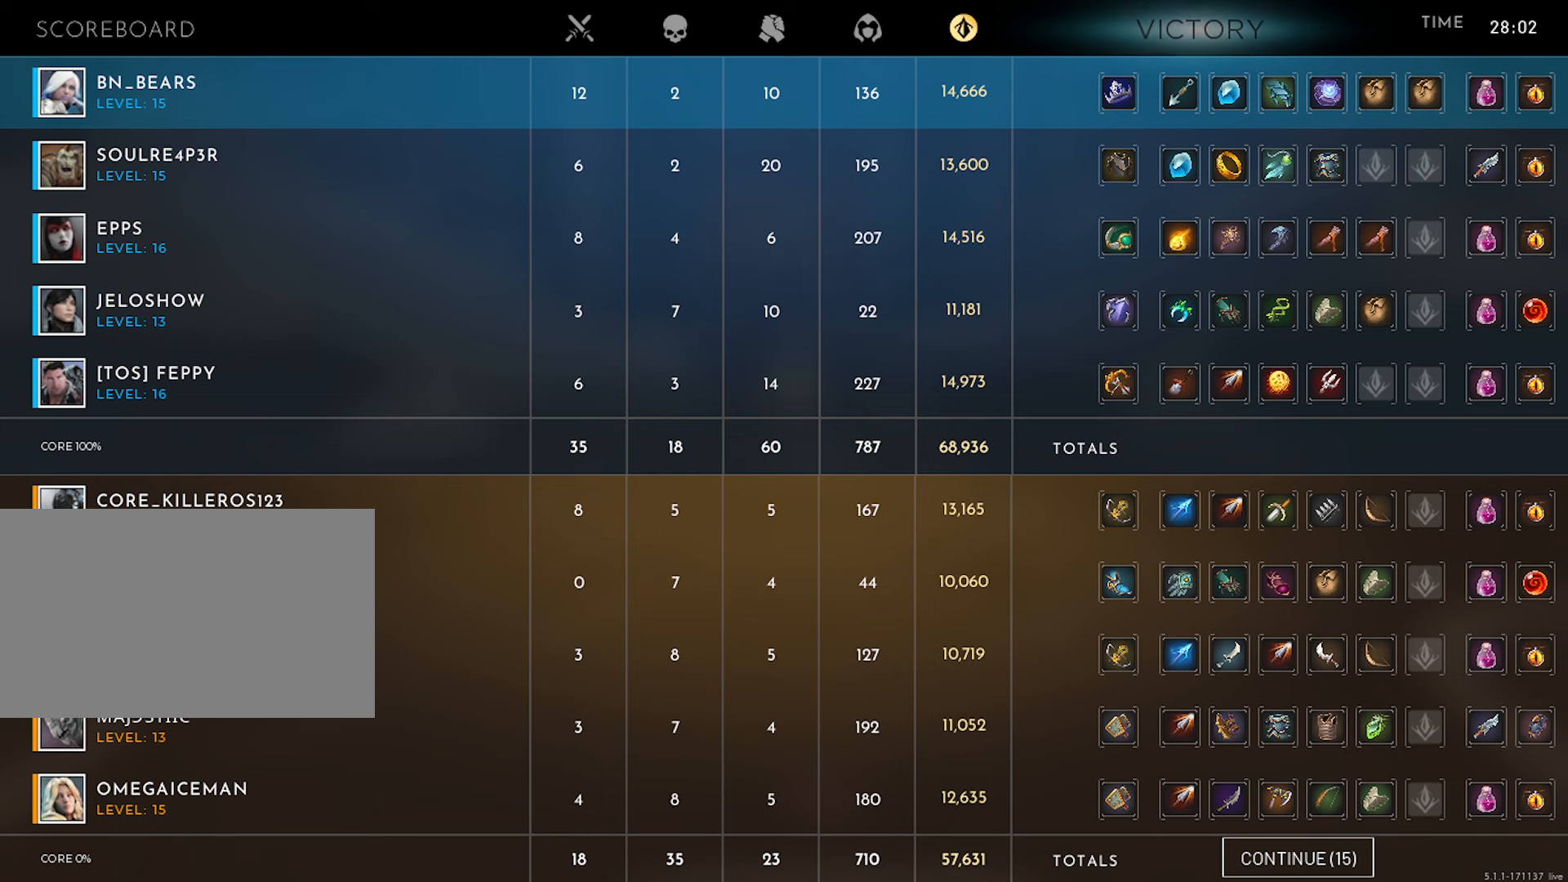
{"keys": [], "mouse": [], "mouse_move": "still", "events": []}
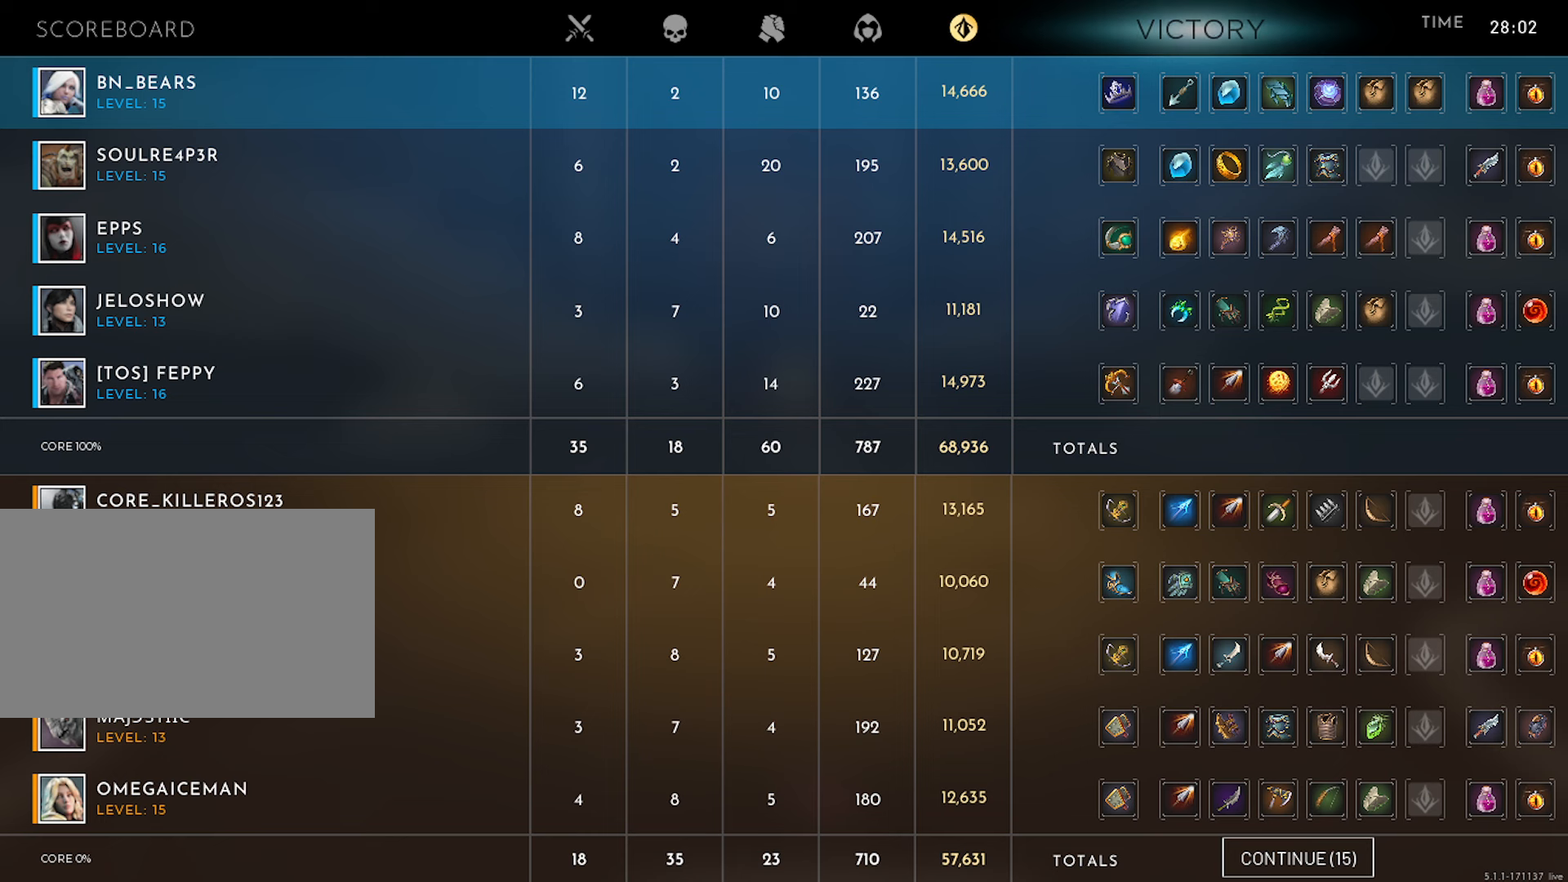
{"keys": [], "mouse": [], "mouse_move": "down", "events": []}
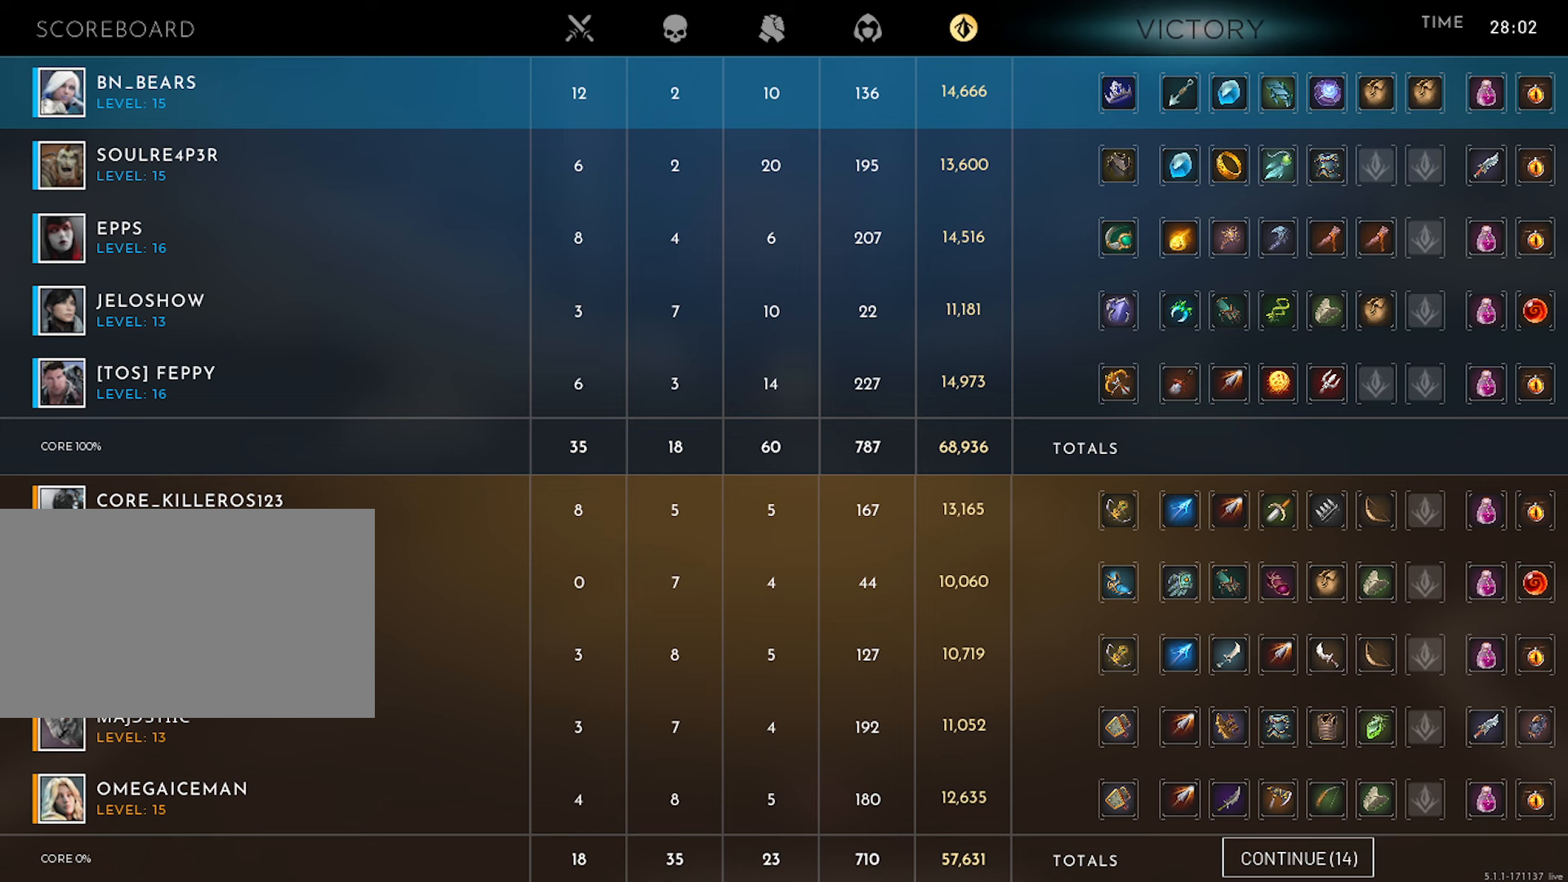
{"keys": [], "mouse": [], "mouse_move": "still", "events": [[316, "mouse_left", "down"], [400, "mouse_left", "up"]]}
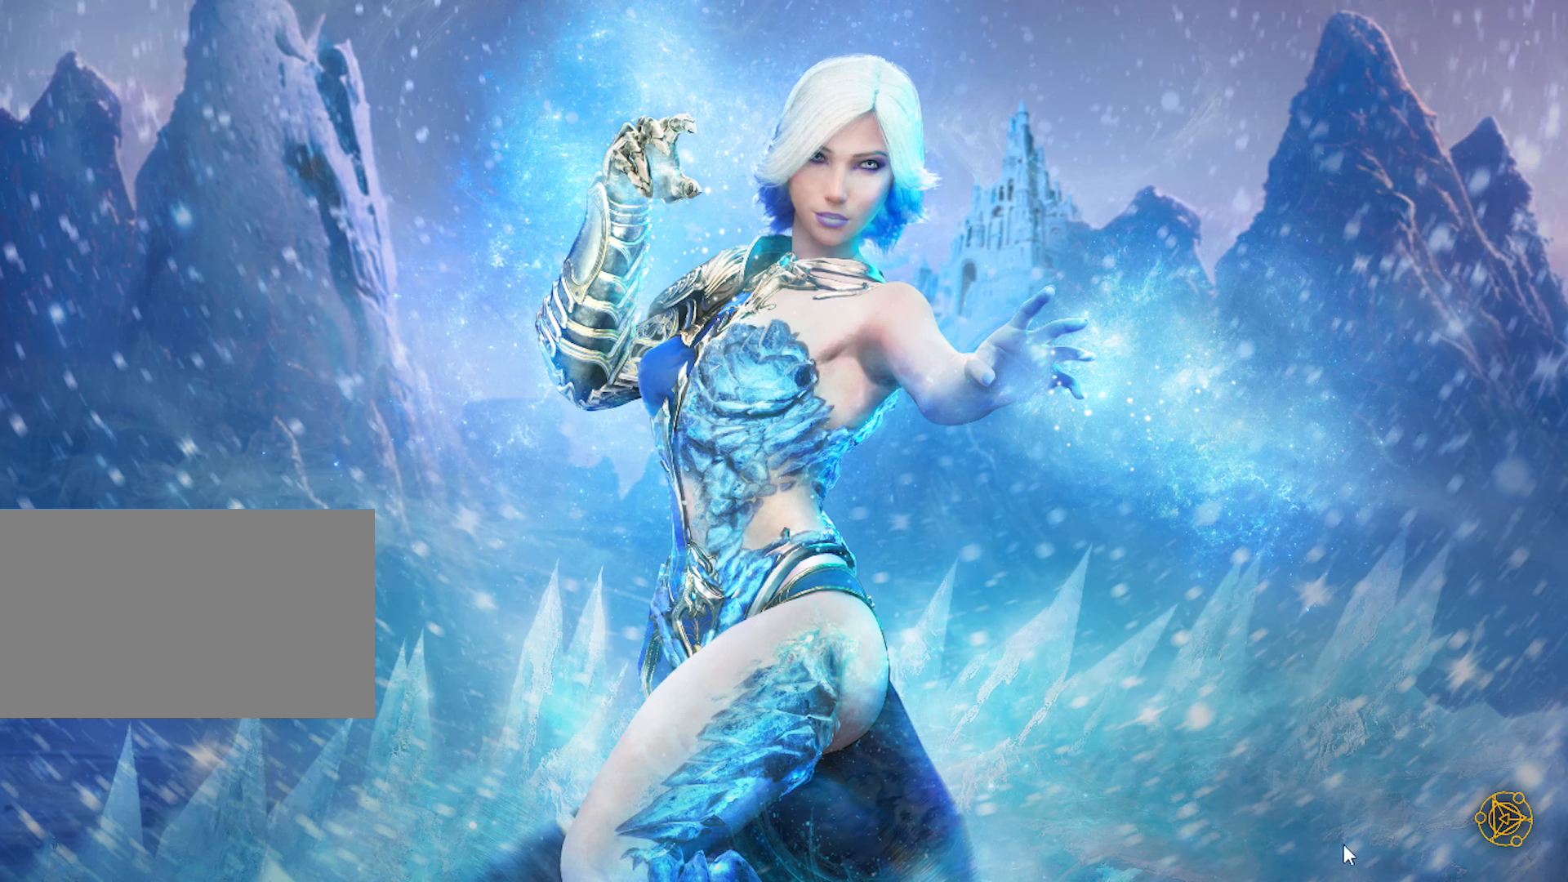
{"keys": [], "mouse": [], "mouse_move": "up-right", "events": []}
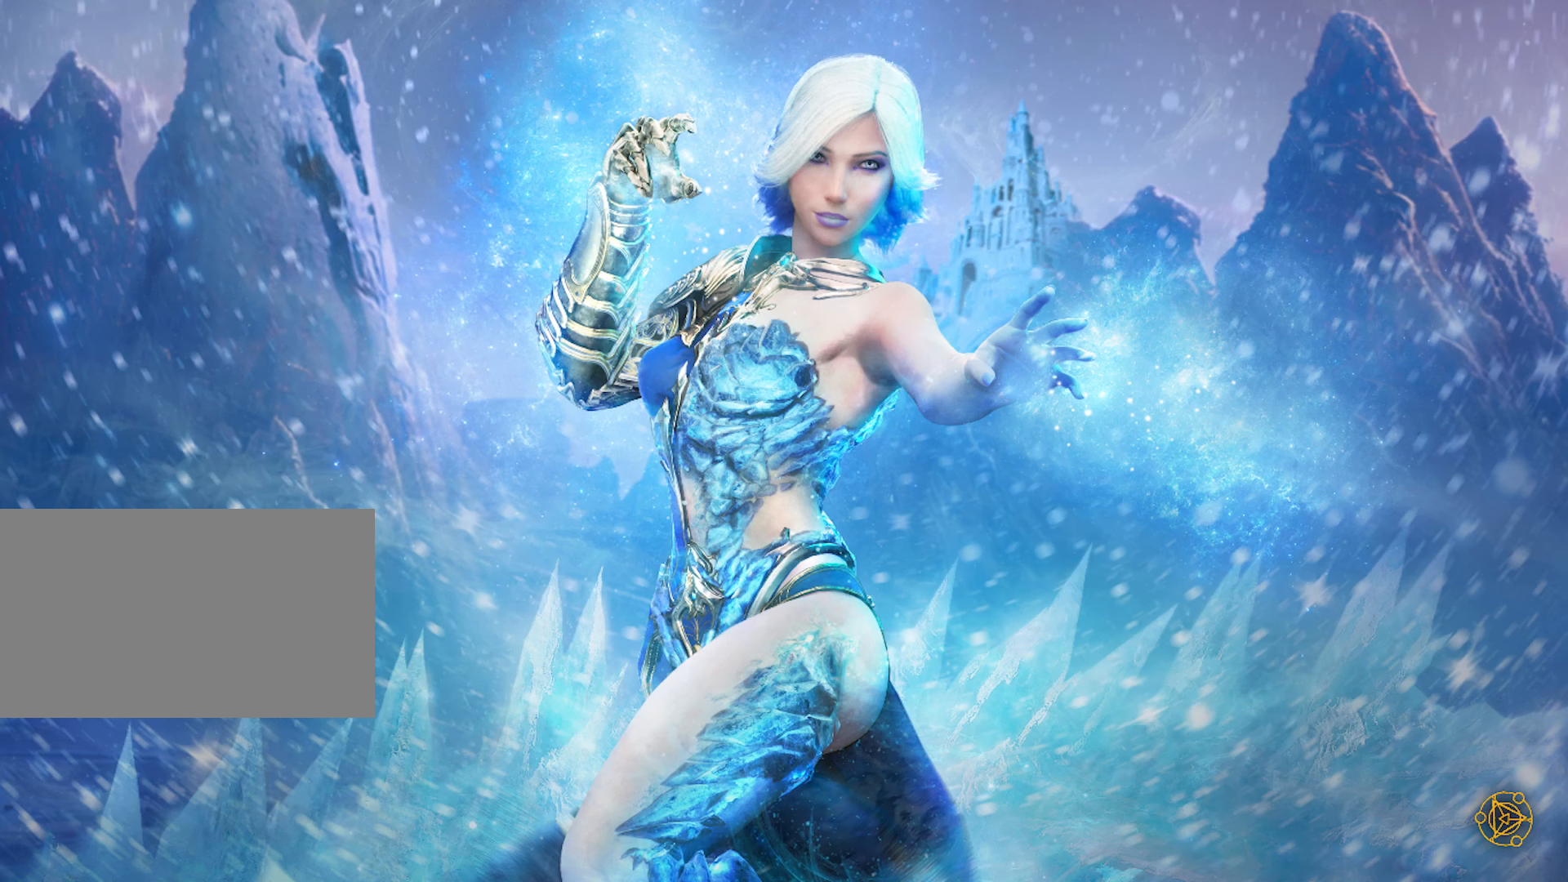
{"keys": [], "mouse": ["left"], "mouse_move": "left", "events": [[200, "mouse_left", "down"]]}
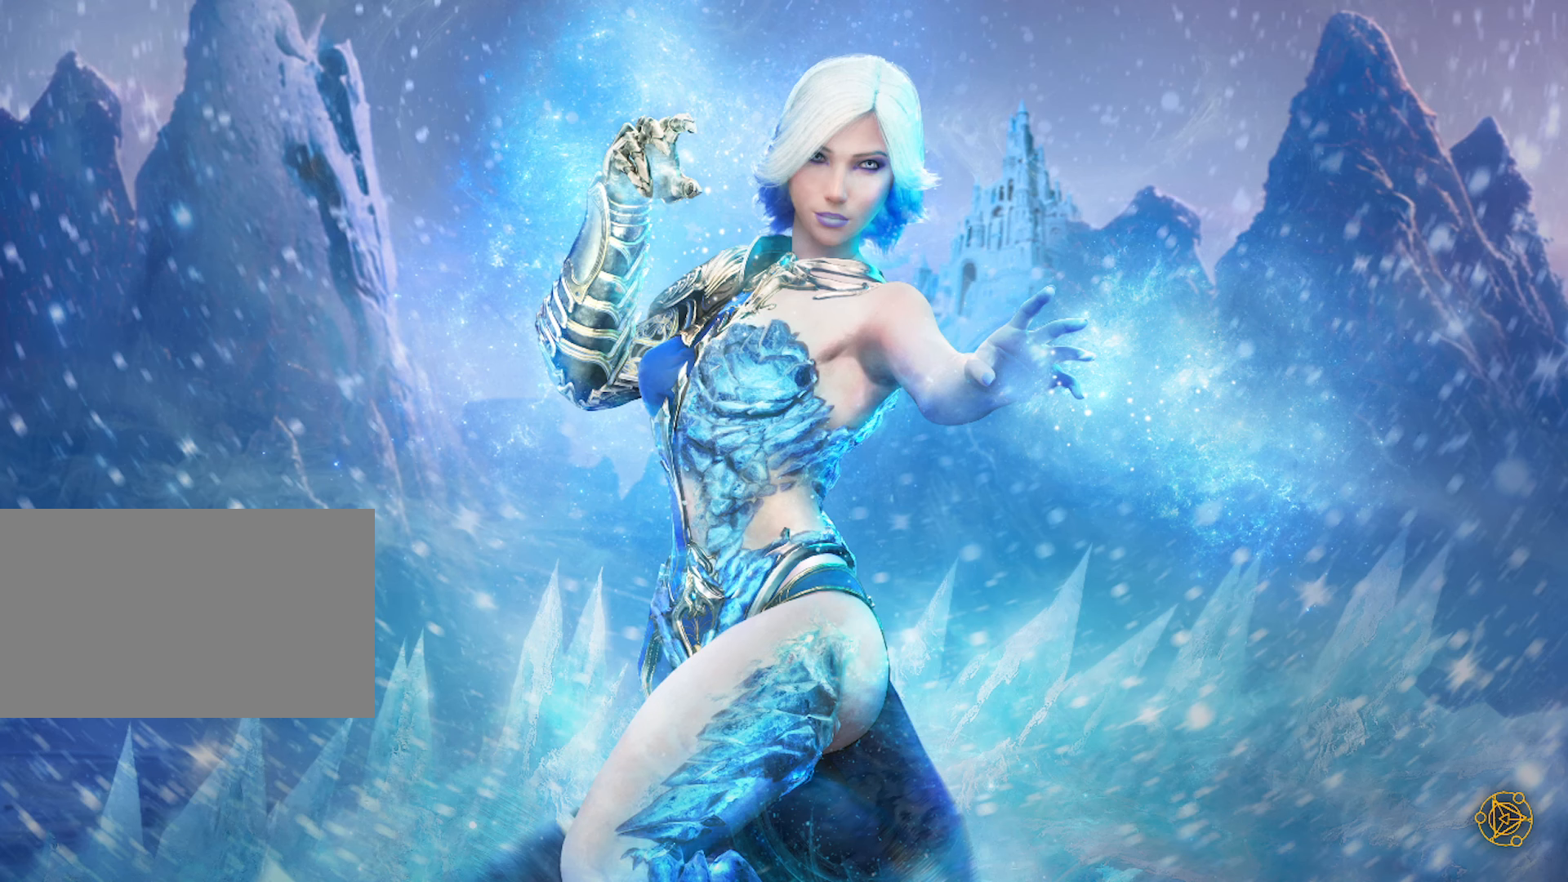
{"keys": [], "mouse": ["left"], "mouse_move": "right", "events": []}
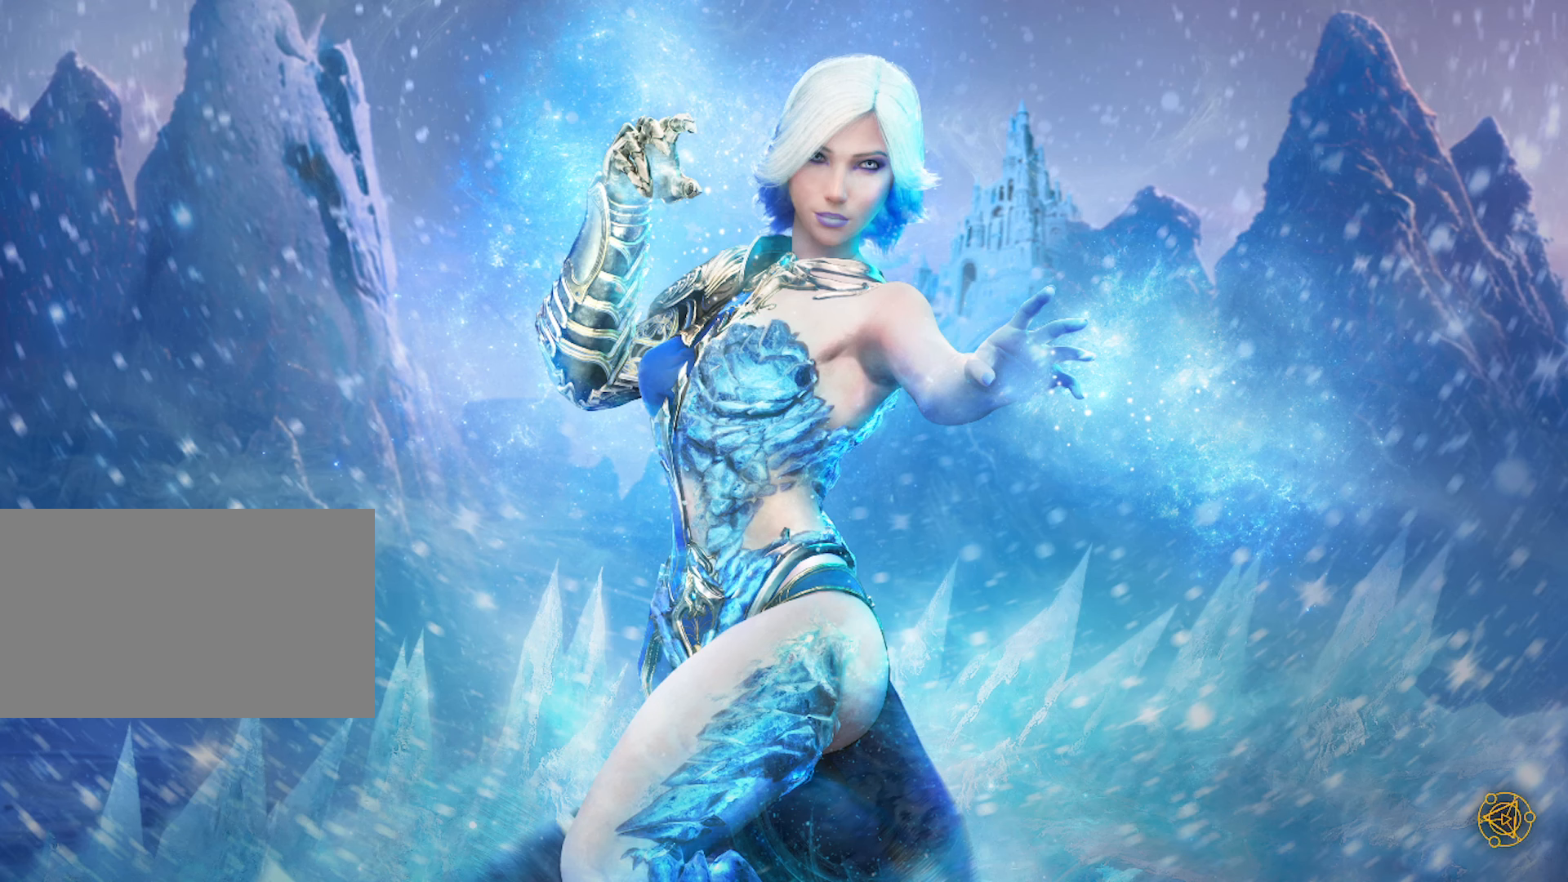
{"keys": [], "mouse": [], "mouse_move": "down", "events": [[183, "mouse_left", "up"]]}
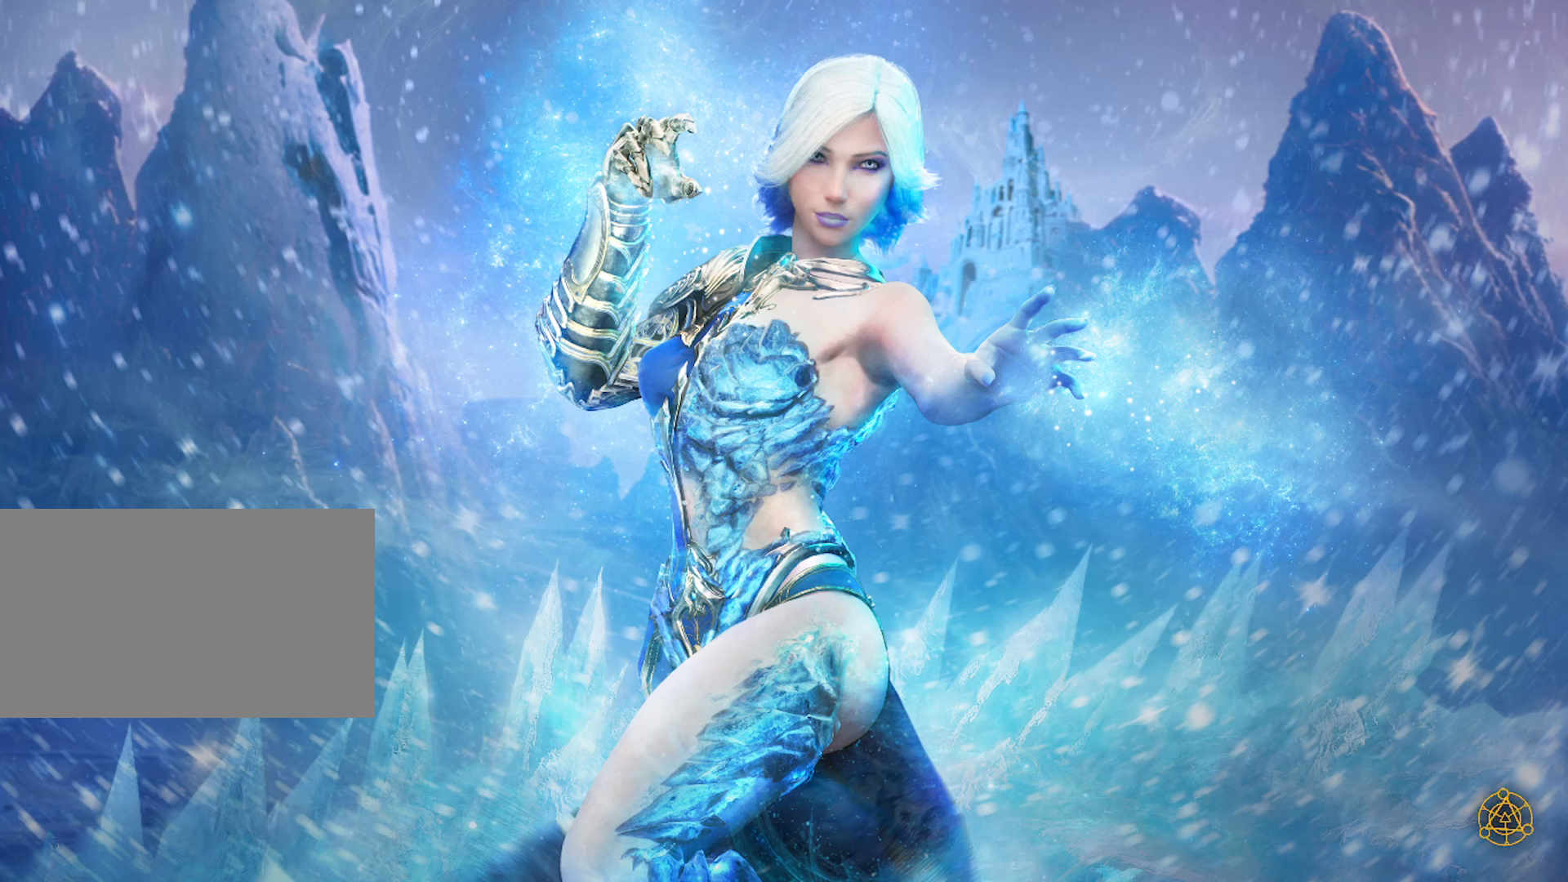
{"keys": [], "mouse": [], "mouse_move": "still", "events": []}
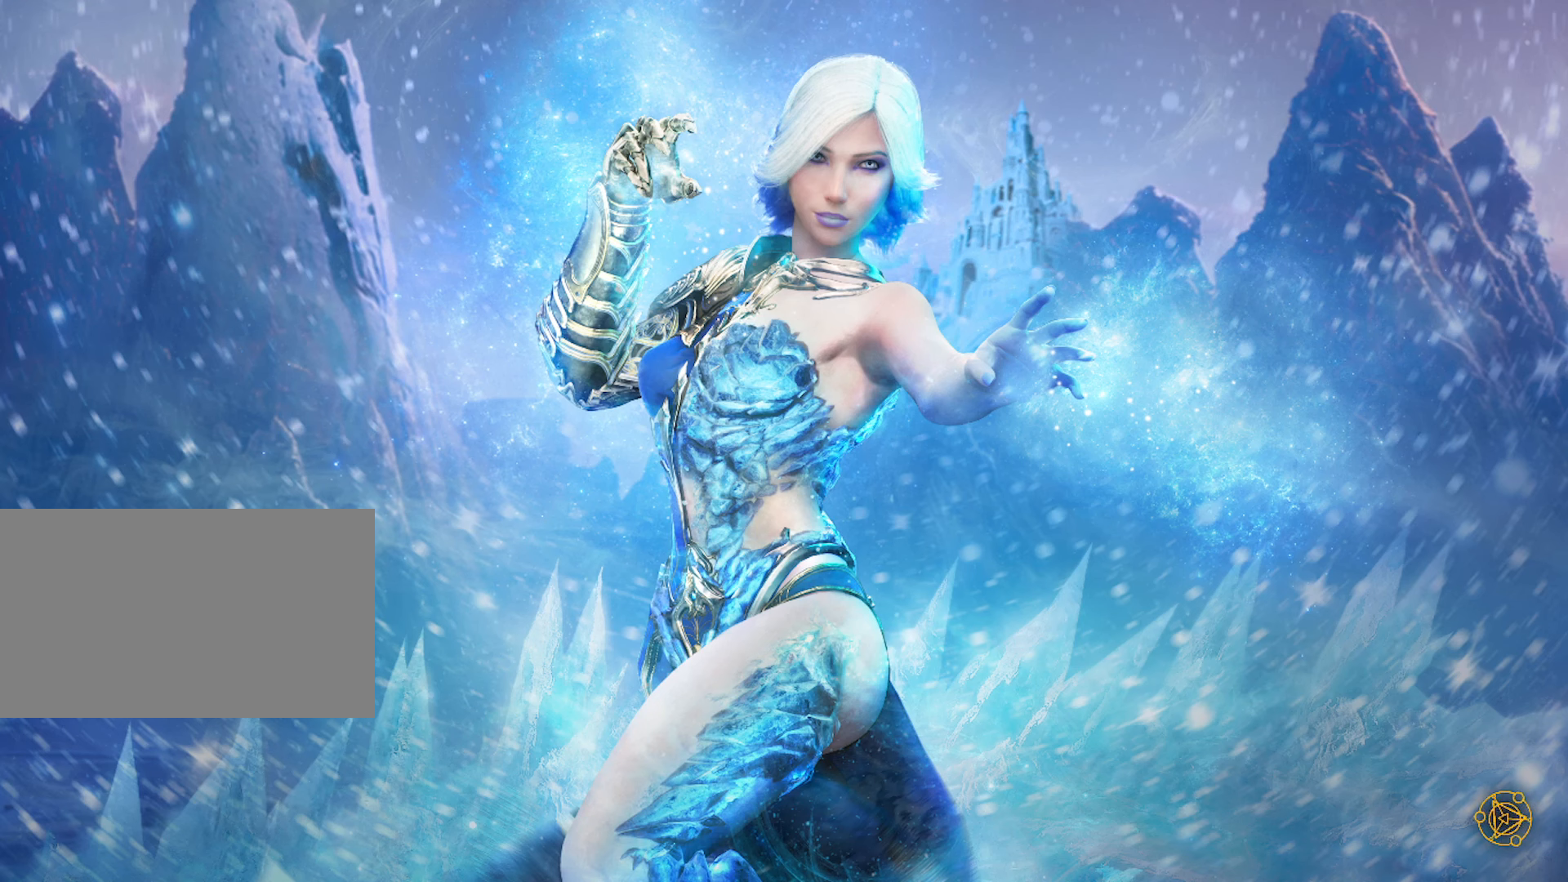
{"keys": [], "mouse": [], "mouse_move": "left", "events": []}
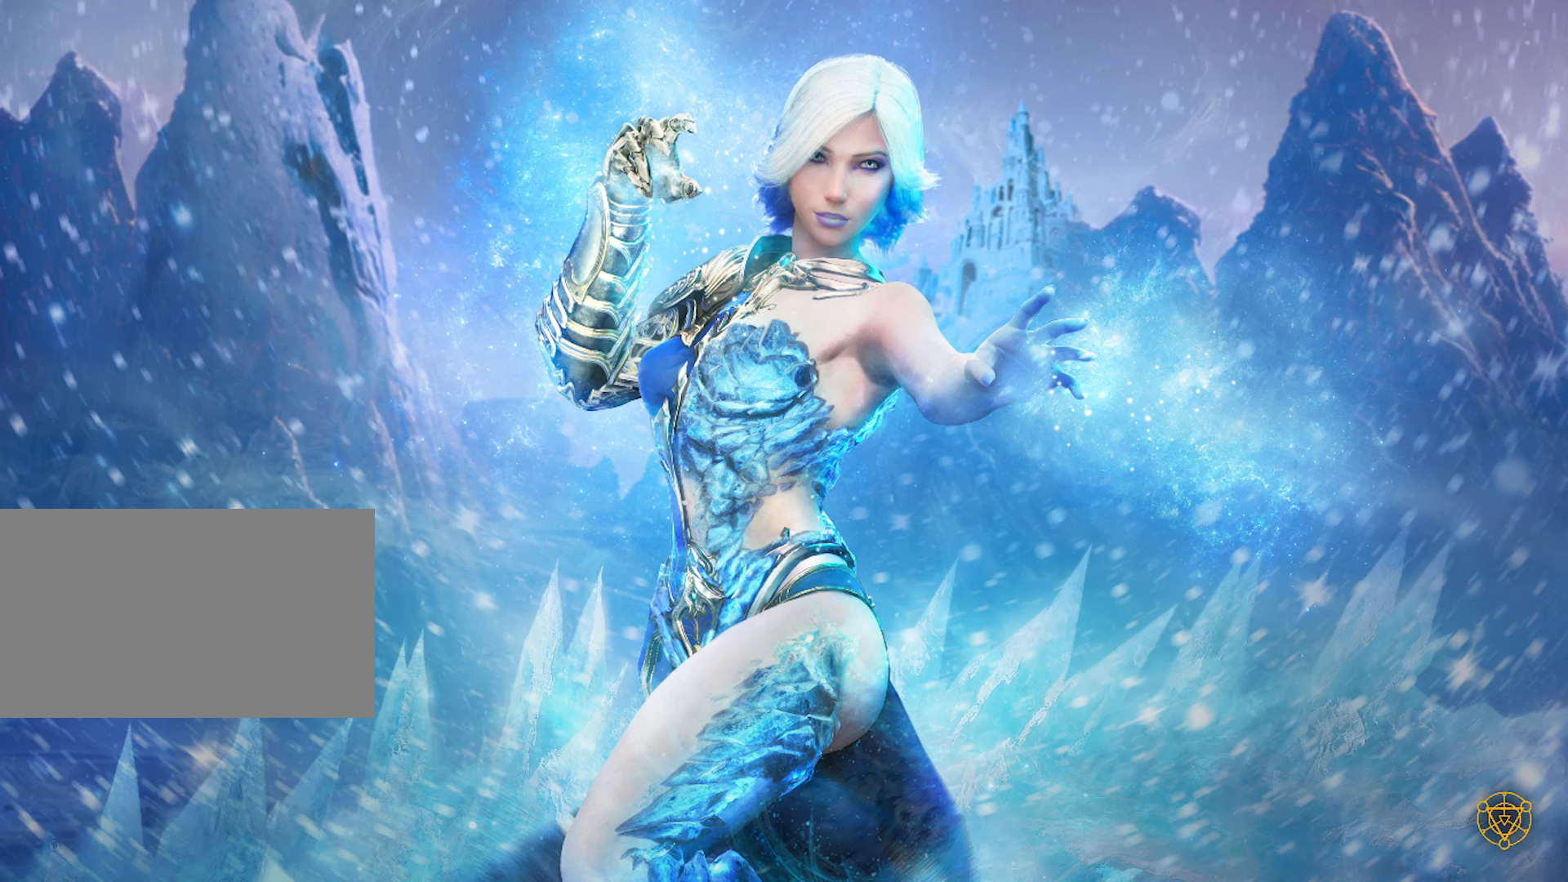
{"keys": [], "mouse": [], "mouse_move": "still", "events": []}